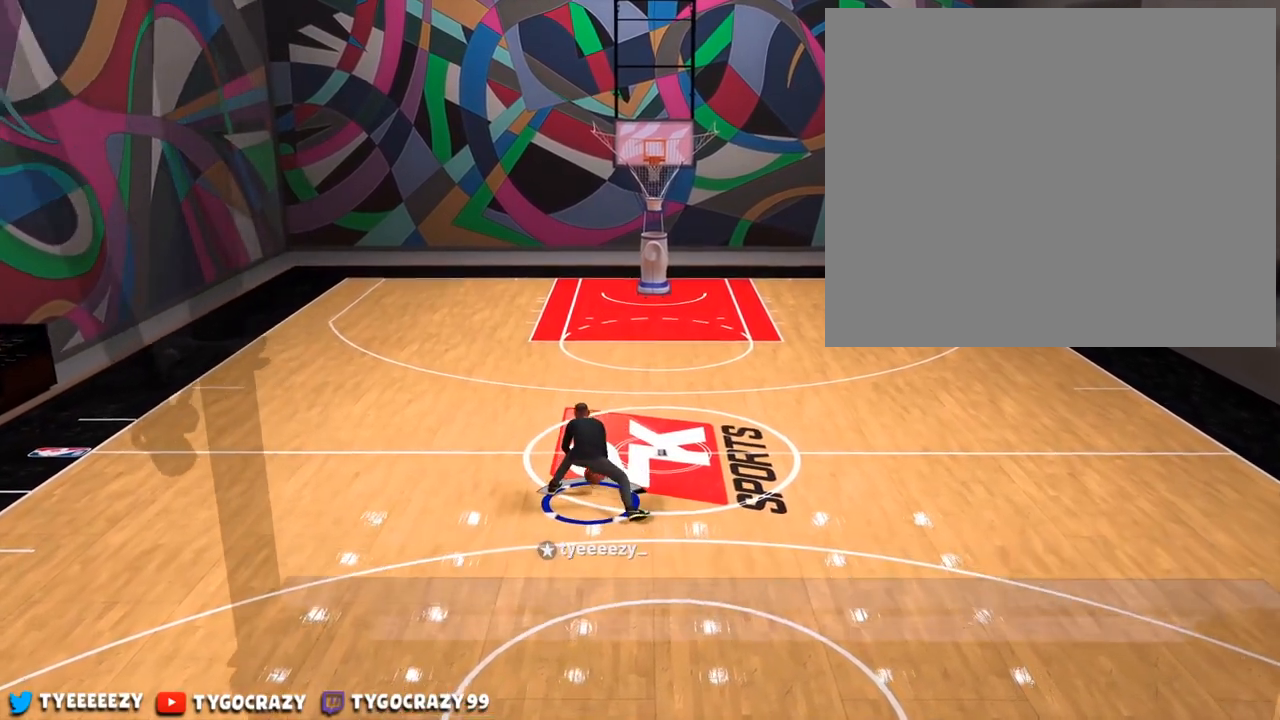
Gameplay with a controller (PlayStation layout); each line is a JSON object with the inputs held at the frame after it. "events" lists button and stick changes between this image and that frame as [ms after this image, input, new state], when the widget could be followed in between. Not read: R3.
{"buttons": [], "left_stick": "up", "right_stick": "center", "events": [[100, "right_stick", "center"], [184, "L2", "down"], [217, "right_stick", "up"], [334, "L2", "up"], [501, "right_stick", "center"]]}
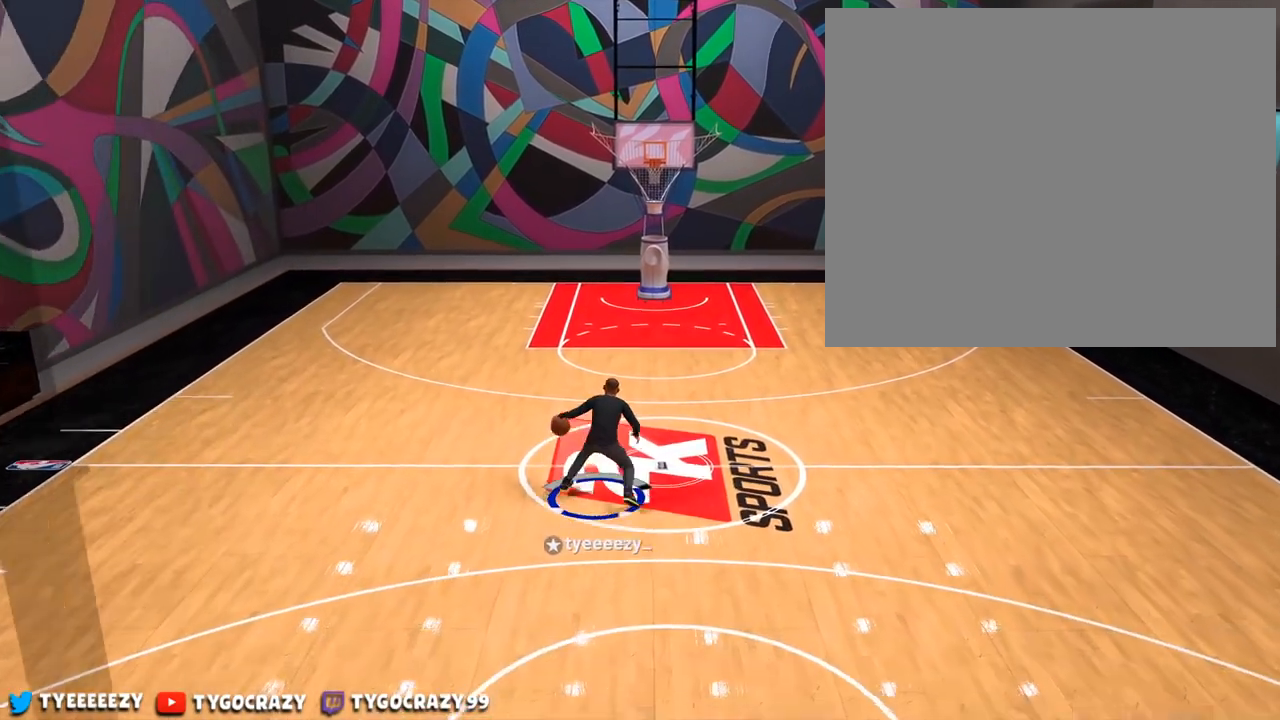
{"buttons": [], "left_stick": "center", "right_stick": "down-right", "events": [[17, "left_stick", "center"], [167, "right_stick", "down-right"]]}
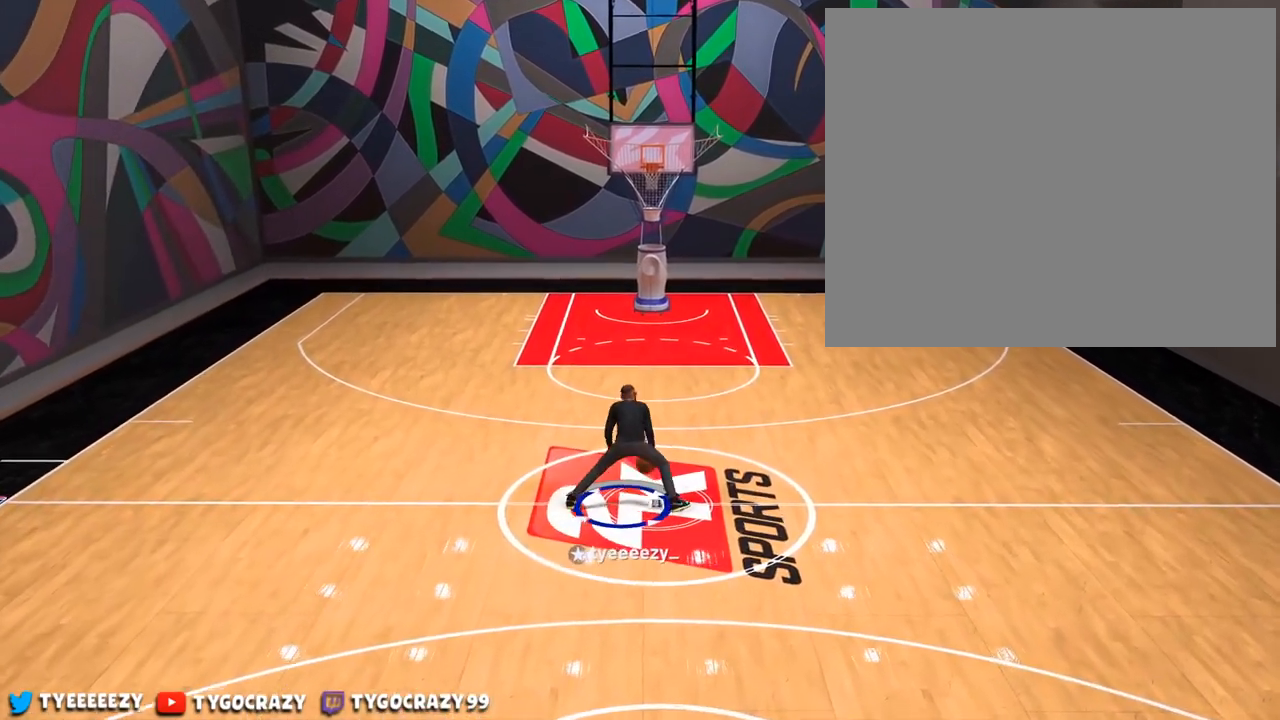
{"buttons": [], "left_stick": "center", "right_stick": "center", "events": [[301, "right_stick", "center"]]}
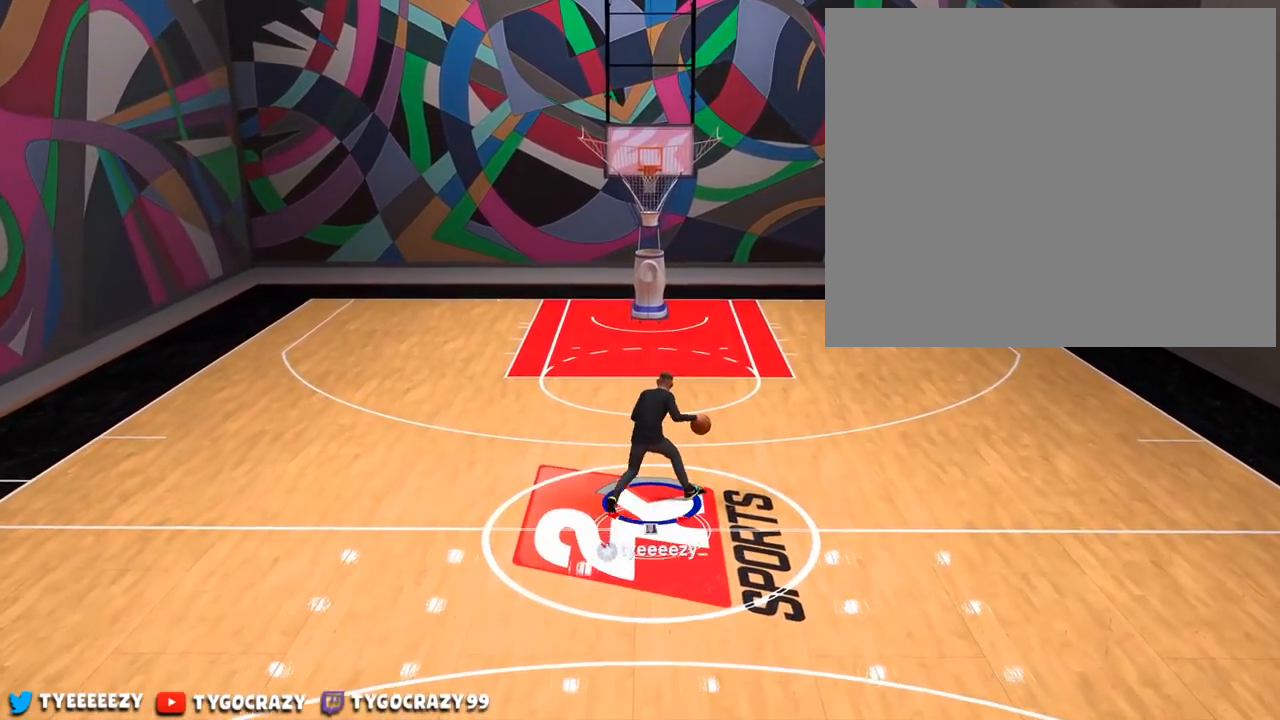
{"buttons": [], "left_stick": "center", "right_stick": "down-left", "events": [[50, "right_stick", "down-left"]]}
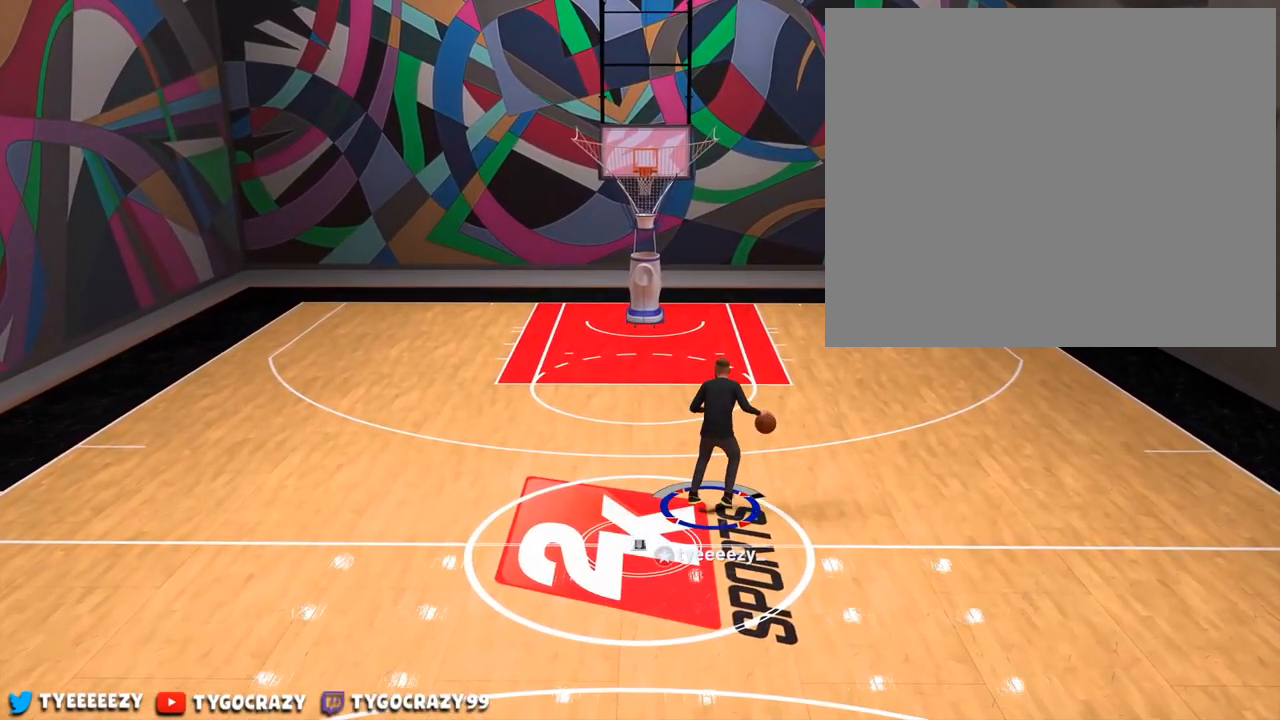
{"buttons": [], "left_stick": "up", "right_stick": "center", "events": [[167, "right_stick", "center"], [484, "left_stick", "up"]]}
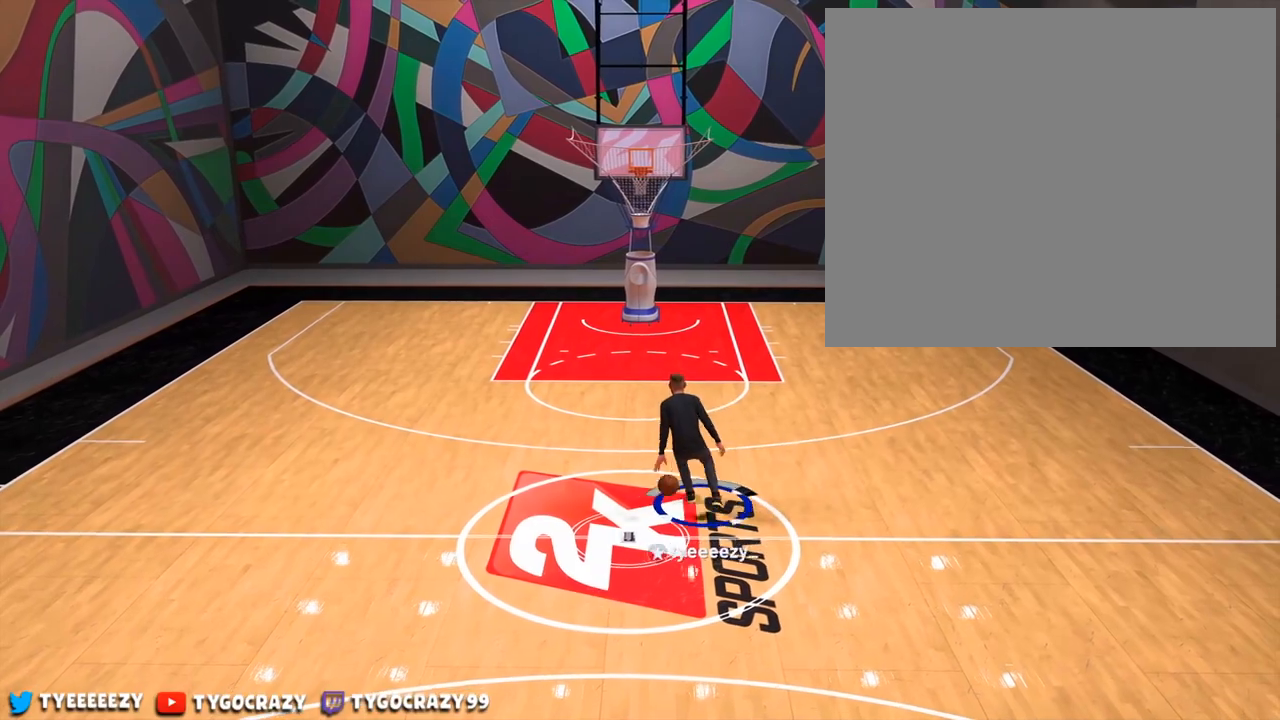
{"buttons": [], "left_stick": "up", "right_stick": "center", "events": [[184, "right_stick", "up"], [300, "right_stick", "center"], [384, "right_stick", "up"], [501, "right_stick", "center"]]}
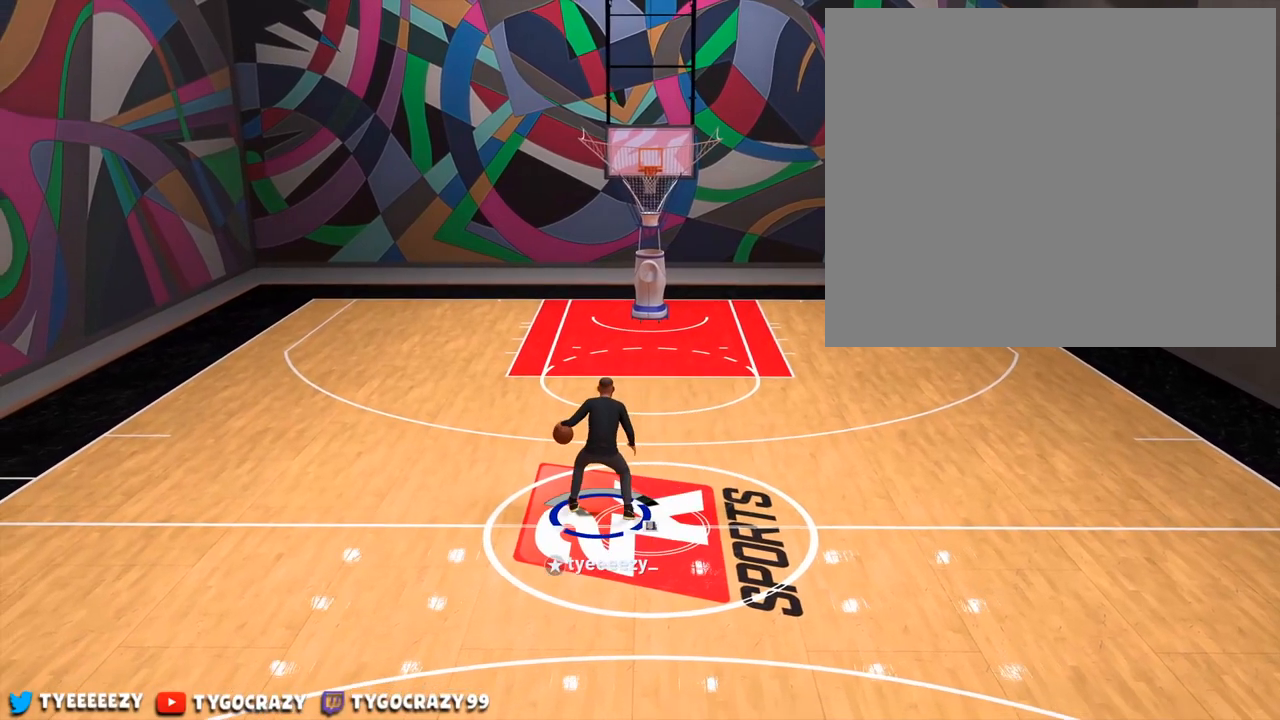
{"buttons": [], "left_stick": "up", "right_stick": "up", "events": [[83, "right_stick", "up"], [217, "right_stick", "center"], [317, "right_stick", "up"], [433, "right_stick", "center"], [500, "right_stick", "up"]]}
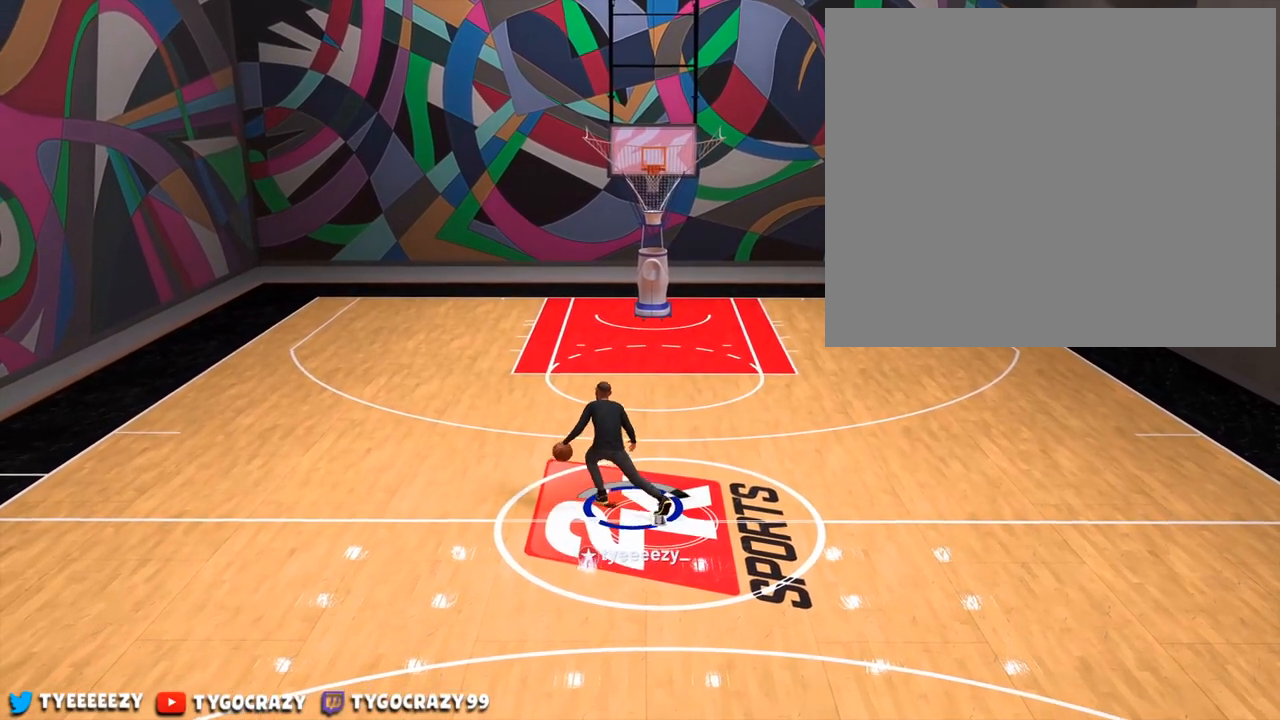
{"buttons": [], "left_stick": "center", "right_stick": "down-right", "events": [[100, "L2", "down"], [134, "right_stick", "center"], [184, "left_stick", "left"], [284, "L2", "up"], [351, "right_stick", "down-right"], [501, "left_stick", "center"]]}
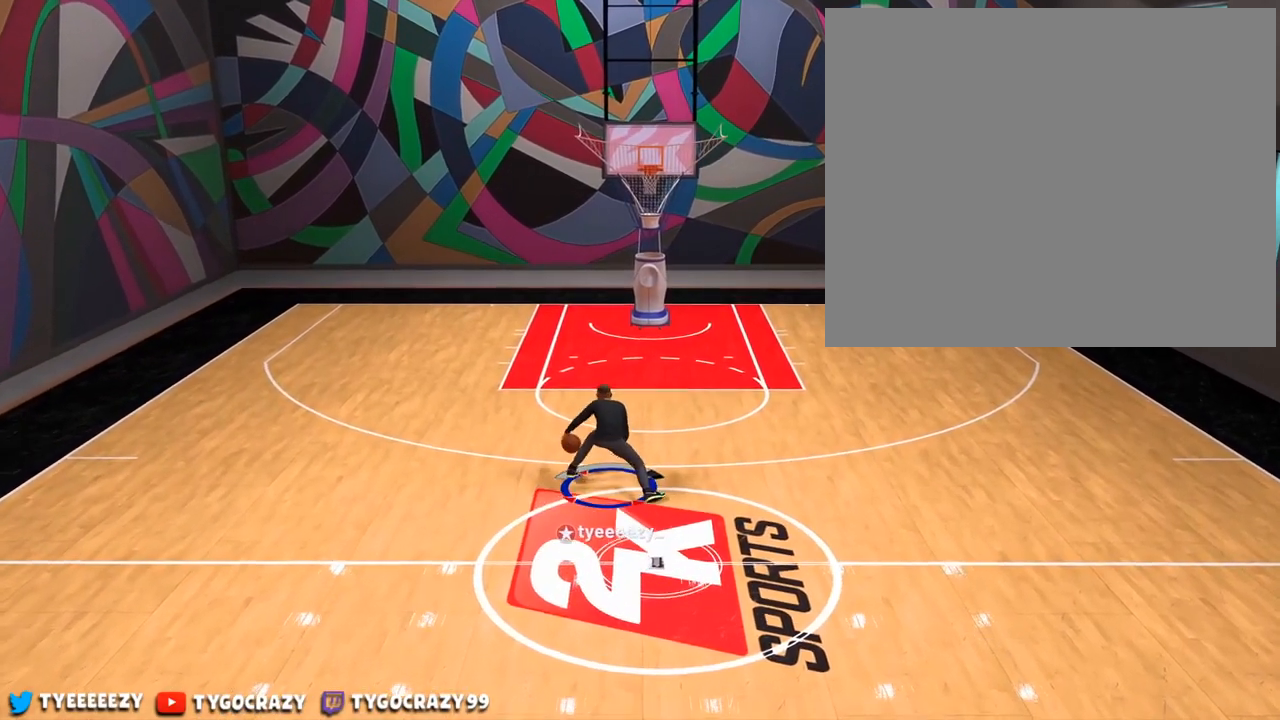
{"buttons": [], "left_stick": "center", "right_stick": "center", "events": [[400, "right_stick", "center"]]}
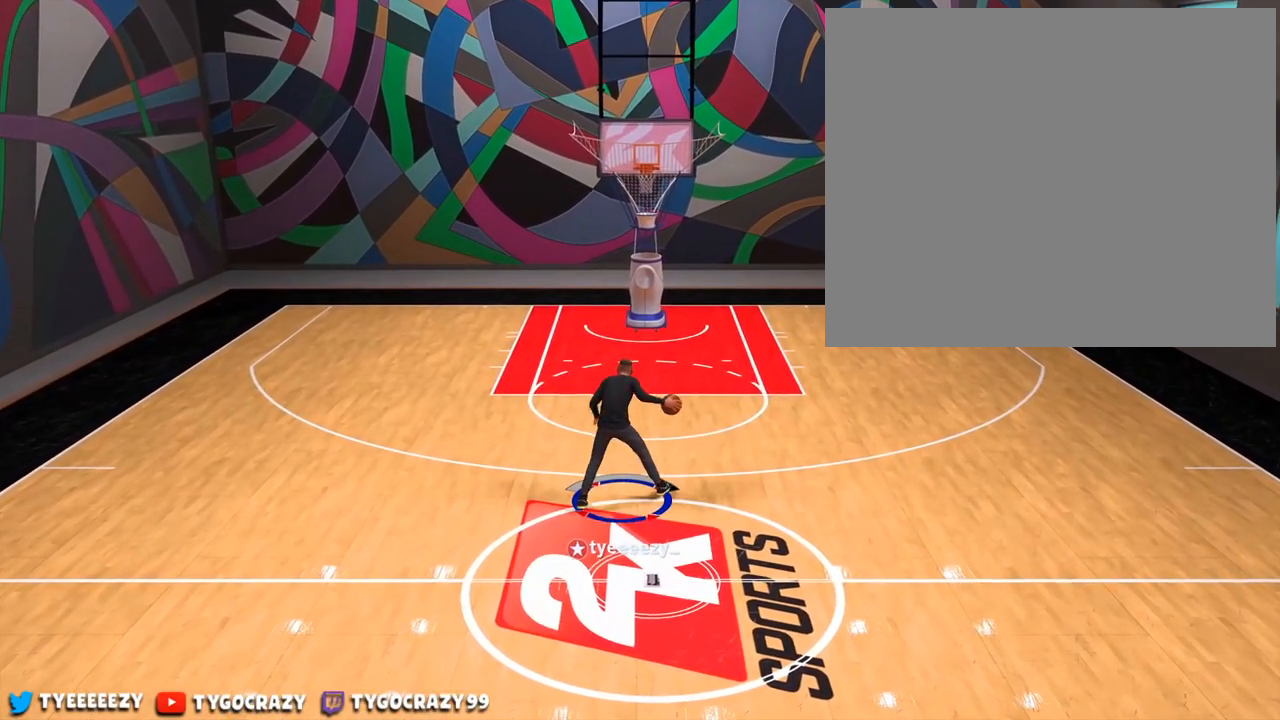
{"buttons": [], "left_stick": "center", "right_stick": "down-left", "events": [[117, "right_stick", "down-left"]]}
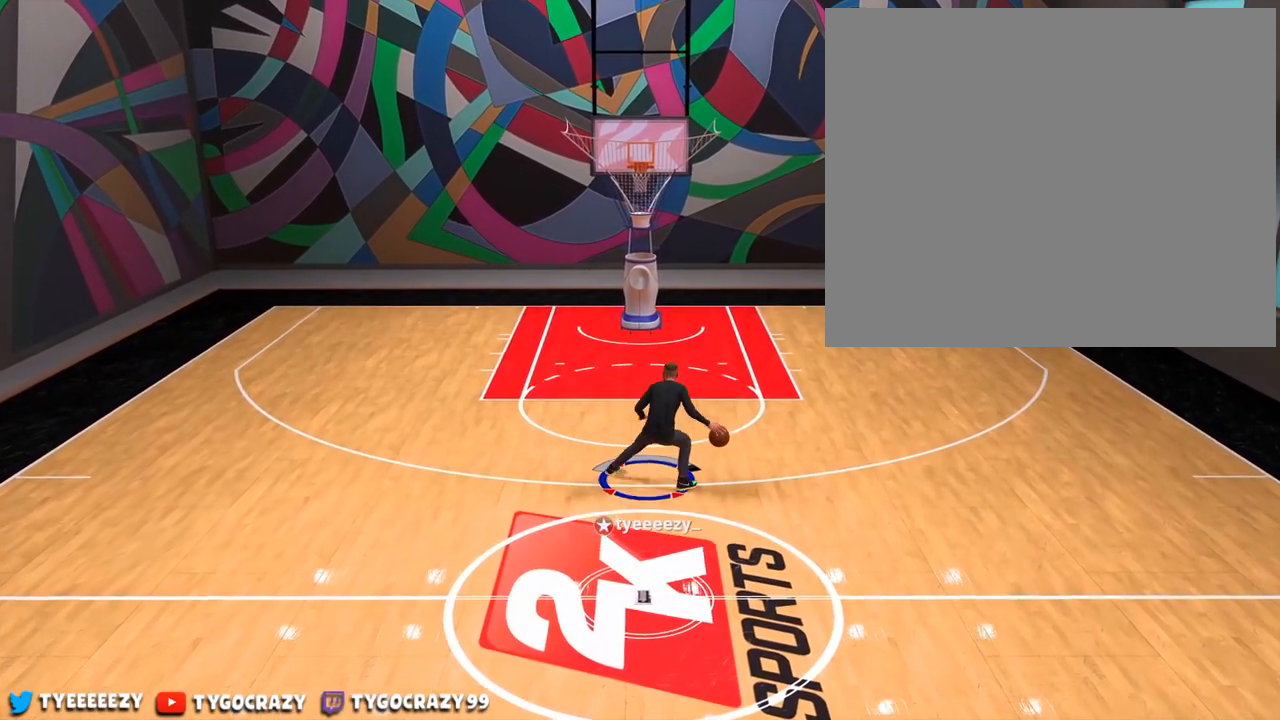
{"buttons": [], "left_stick": "center", "right_stick": "center", "events": [[200, "right_stick", "center"]]}
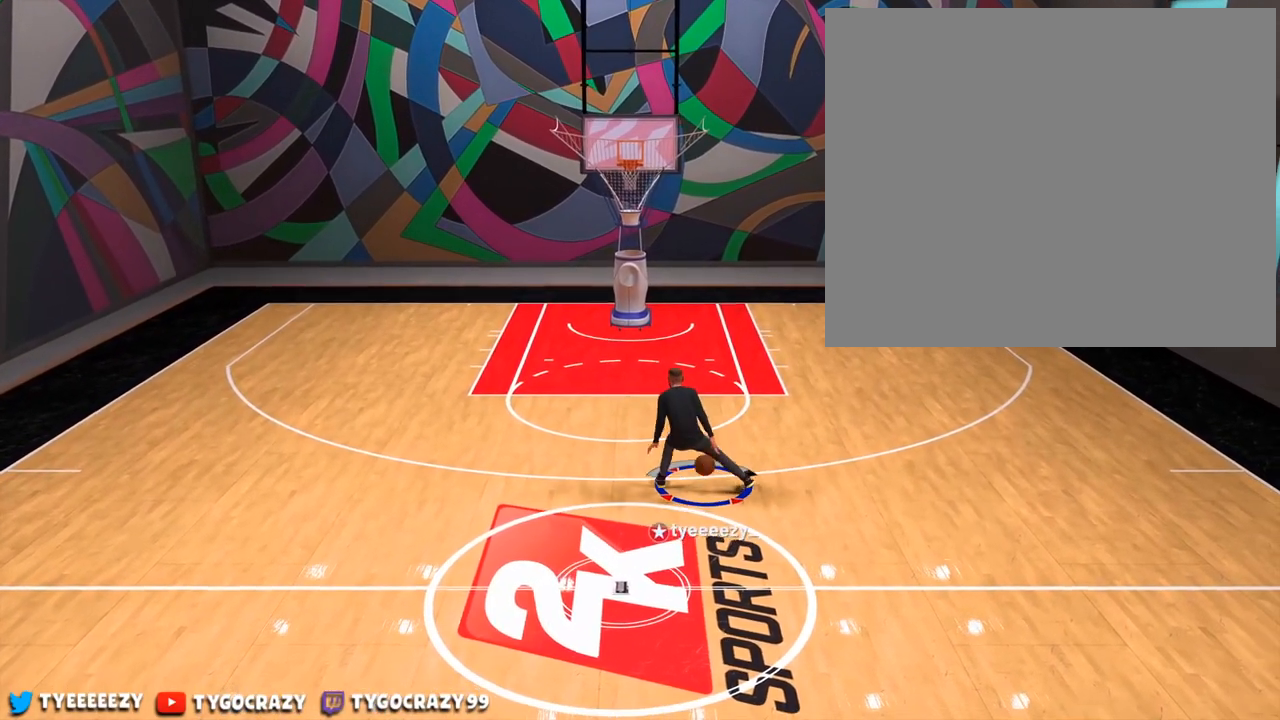
{"buttons": [], "left_stick": "center", "right_stick": "down-right", "events": [[34, "right_stick", "down-right"]]}
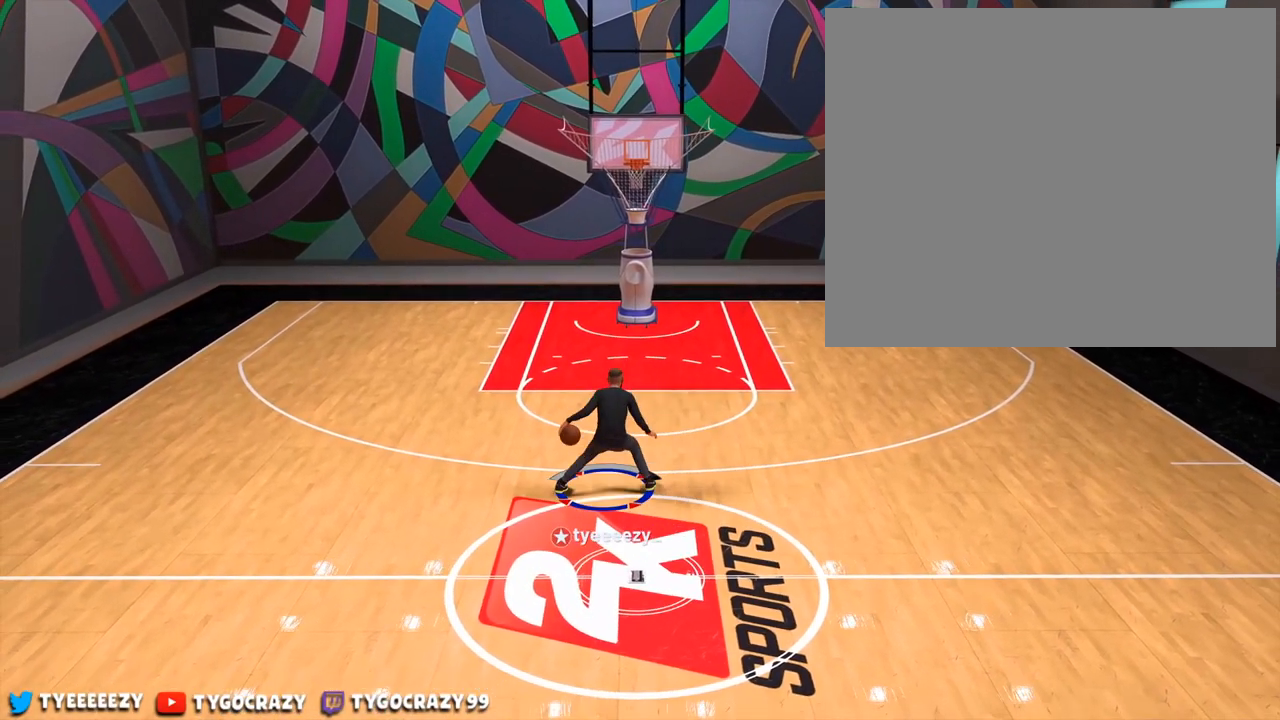
{"buttons": [], "left_stick": "center", "right_stick": "center", "events": [[16, "right_stick", "center"], [233, "right_stick", "left"], [467, "right_stick", "center"]]}
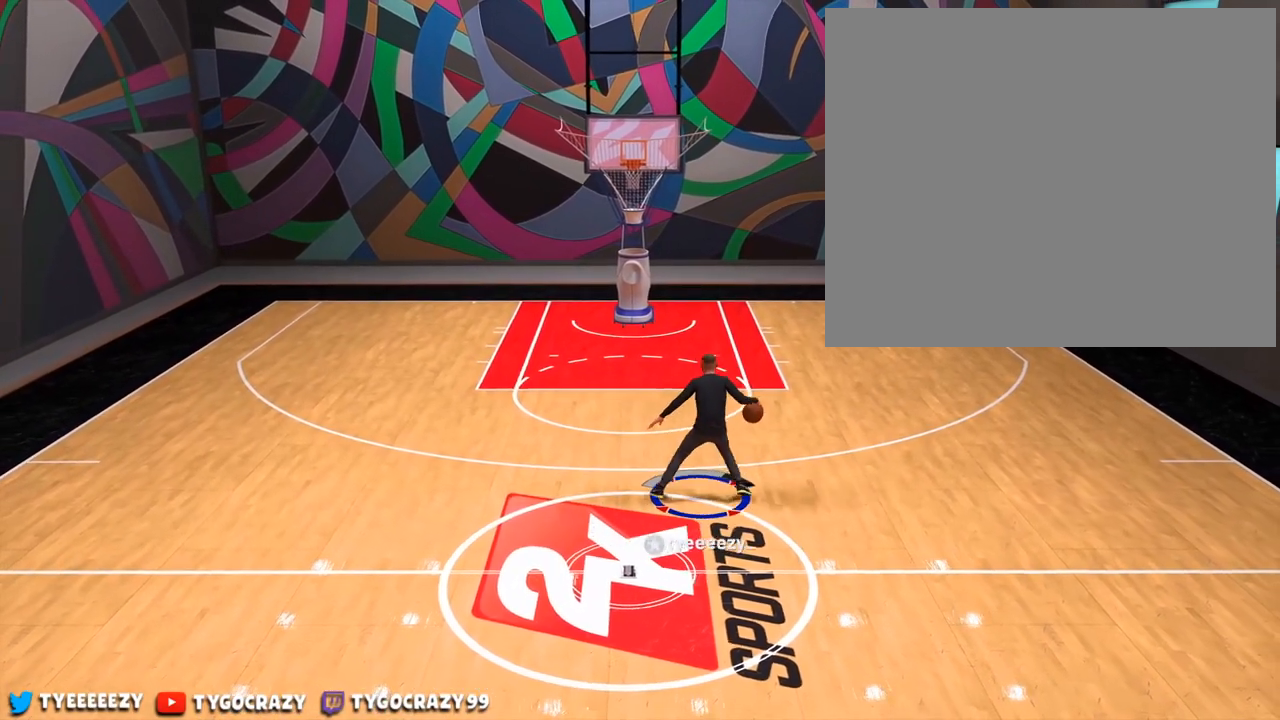
{"buttons": [], "left_stick": "center", "right_stick": "center", "events": []}
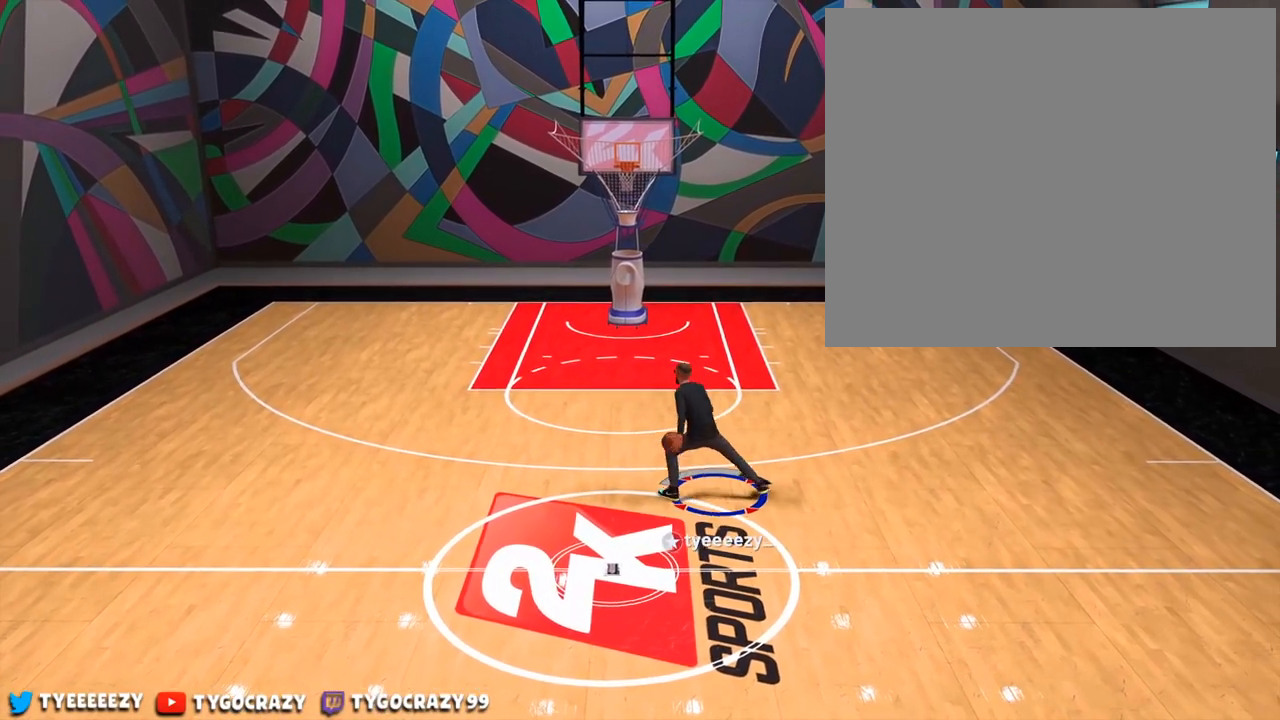
{"buttons": [], "left_stick": "center", "right_stick": "left", "events": [[133, "right_stick", "right"], [300, "right_stick", "center"], [433, "right_stick", "left"]]}
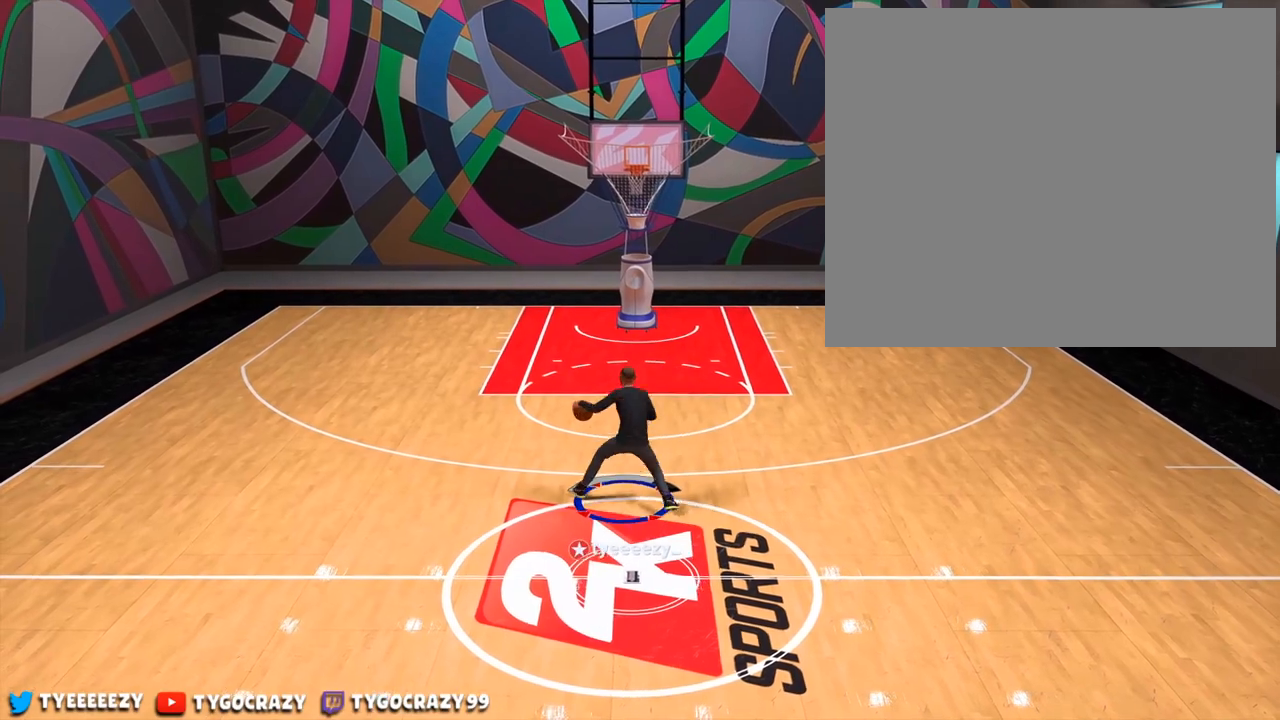
{"buttons": [], "left_stick": "center", "right_stick": "center", "events": [[67, "right_stick", "center"]]}
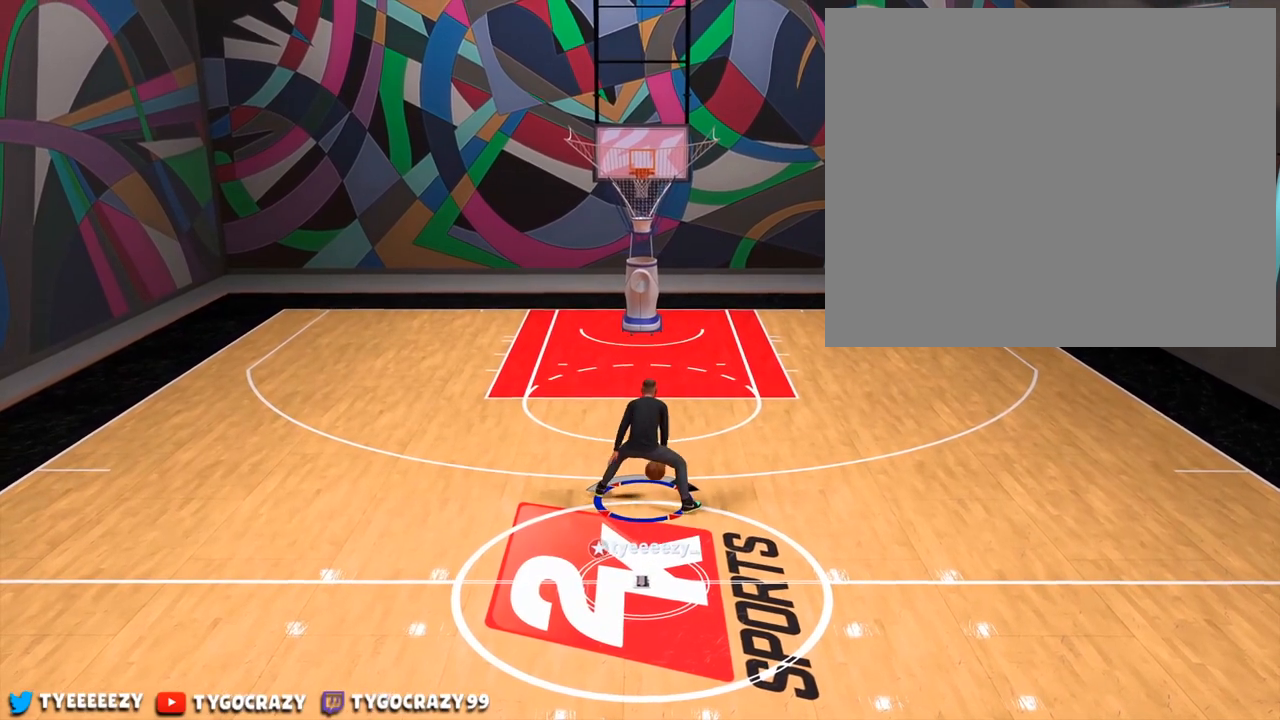
{"buttons": [], "left_stick": "center", "right_stick": "down-right", "events": [[367, "right_stick", "down-right"]]}
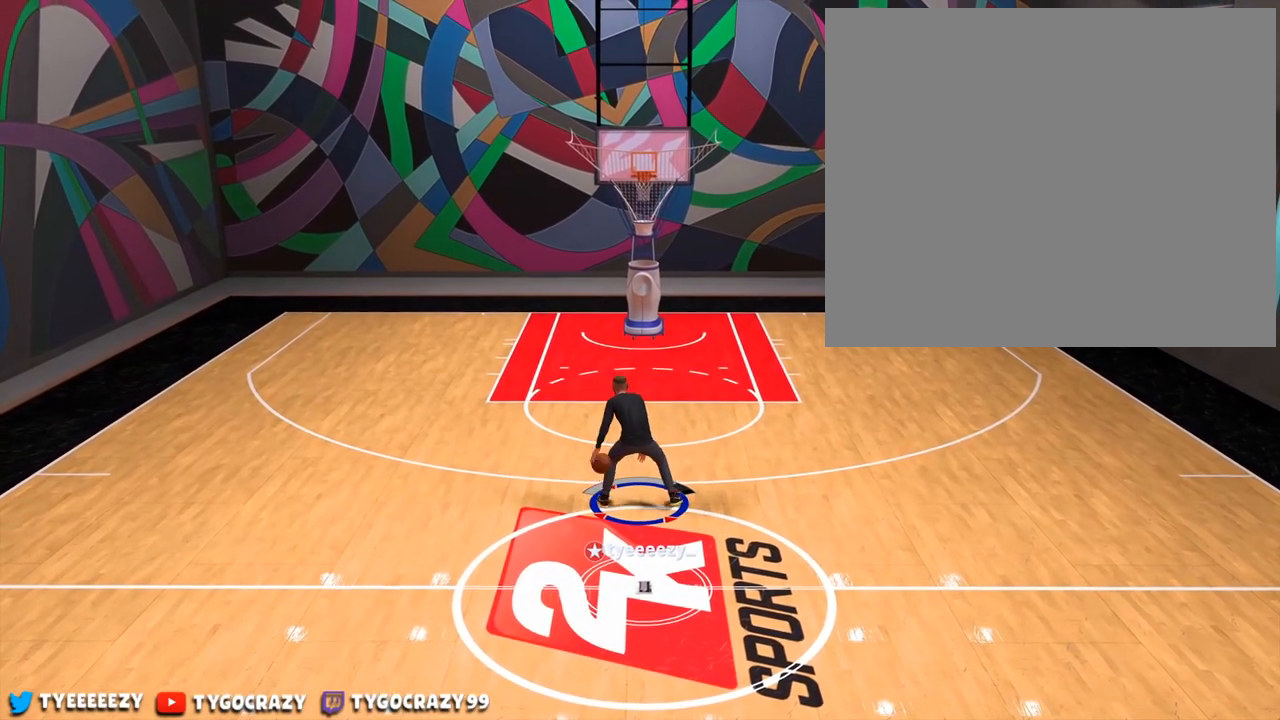
{"buttons": [], "left_stick": "center", "right_stick": "center", "events": [[501, "right_stick", "center"]]}
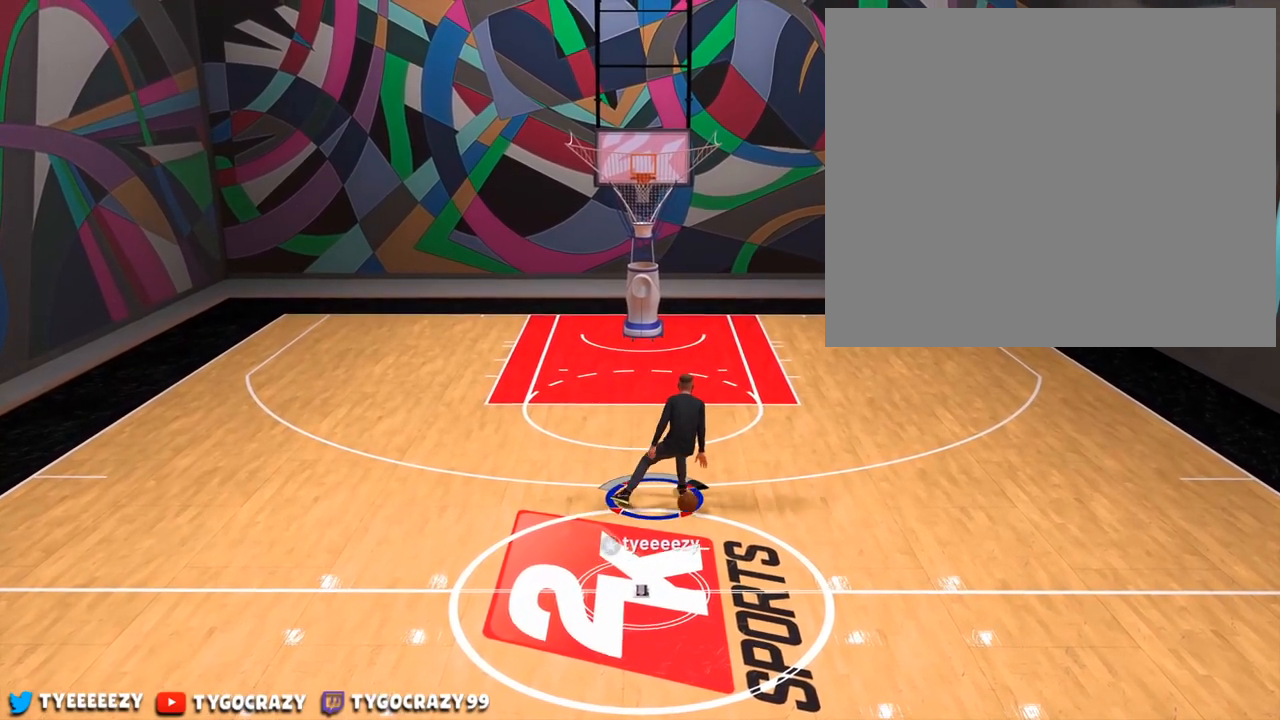
{"buttons": [], "left_stick": "center", "right_stick": "down-left", "events": [[267, "right_stick", "down-left"]]}
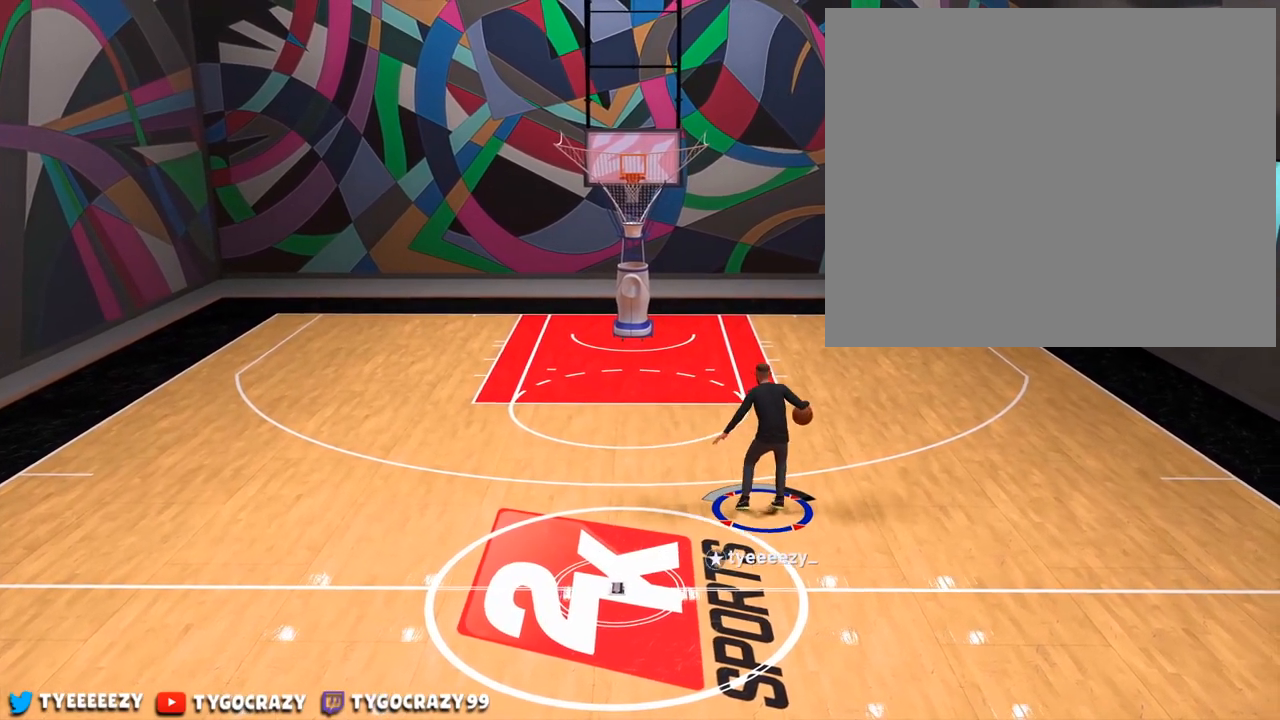
{"buttons": [], "left_stick": "center", "right_stick": "center", "events": [[501, "right_stick", "center"]]}
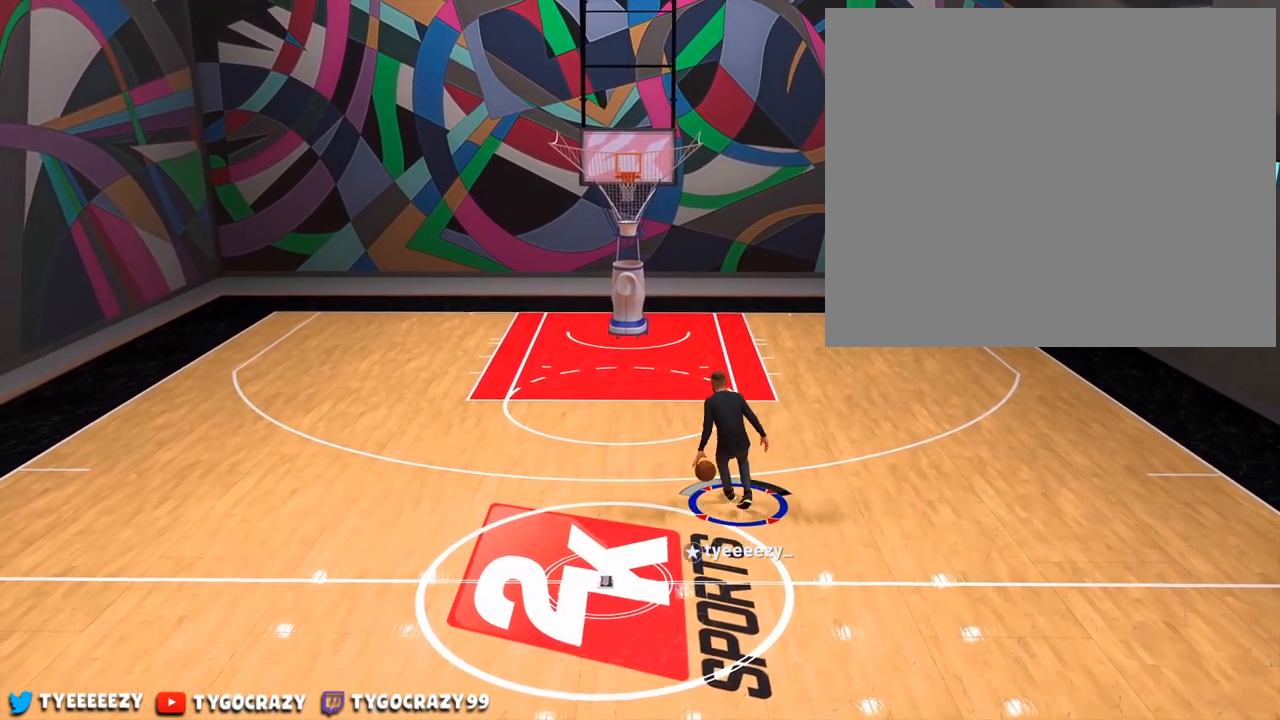
{"buttons": [], "left_stick": "center", "right_stick": "center", "events": [[250, "right_stick", "right"], [450, "right_stick", "center"]]}
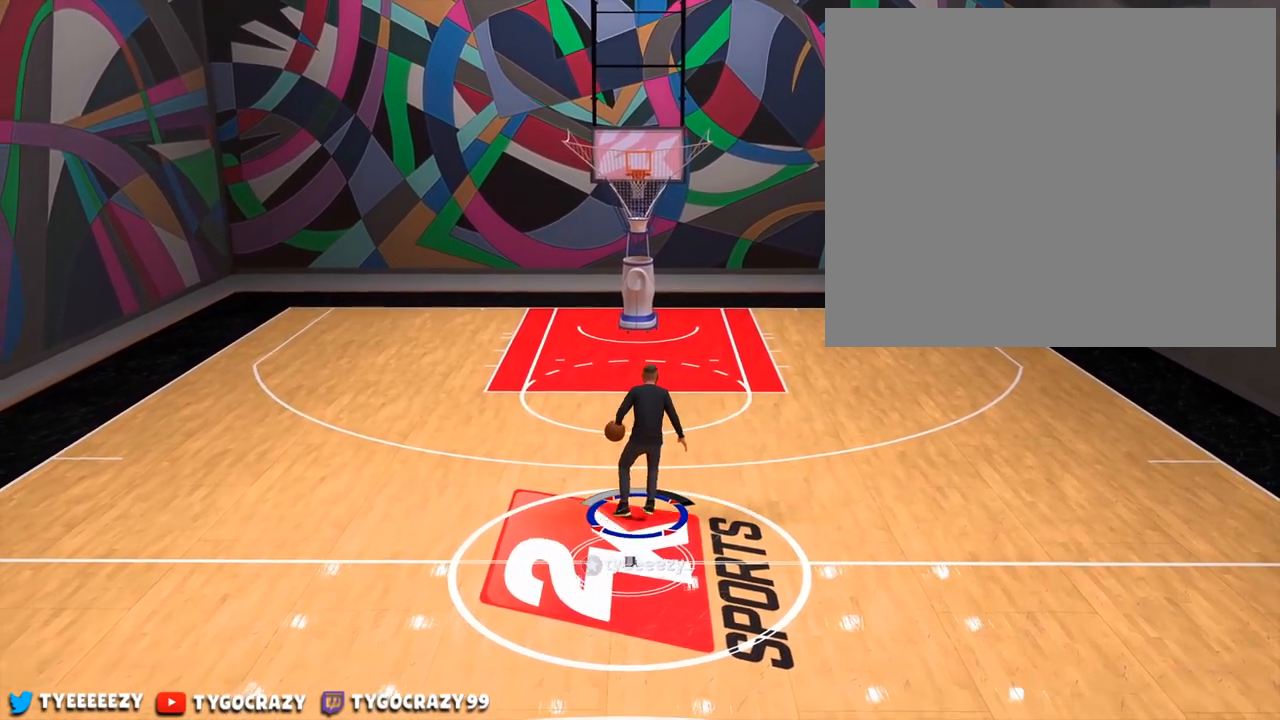
{"buttons": [], "left_stick": "center", "right_stick": "center", "events": [[100, "right_stick", "left"], [351, "right_stick", "center"]]}
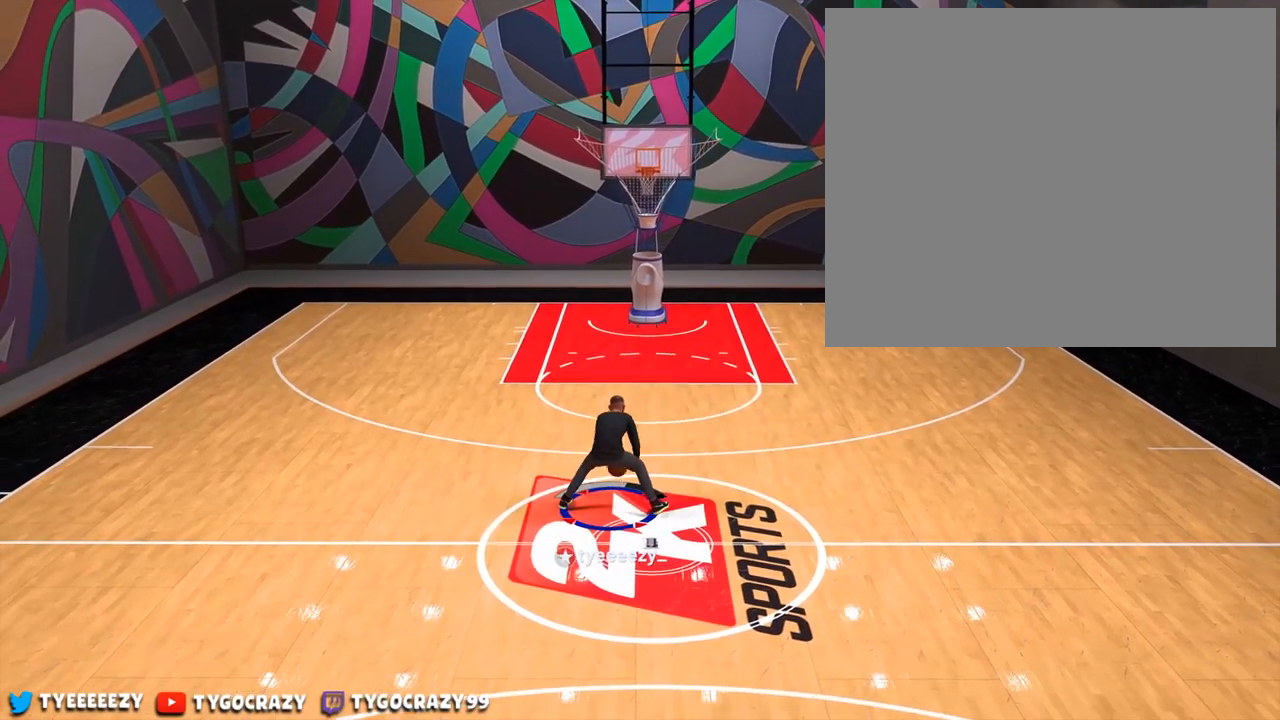
{"buttons": [], "left_stick": "center", "right_stick": "down-right", "events": [[484, "right_stick", "down-right"]]}
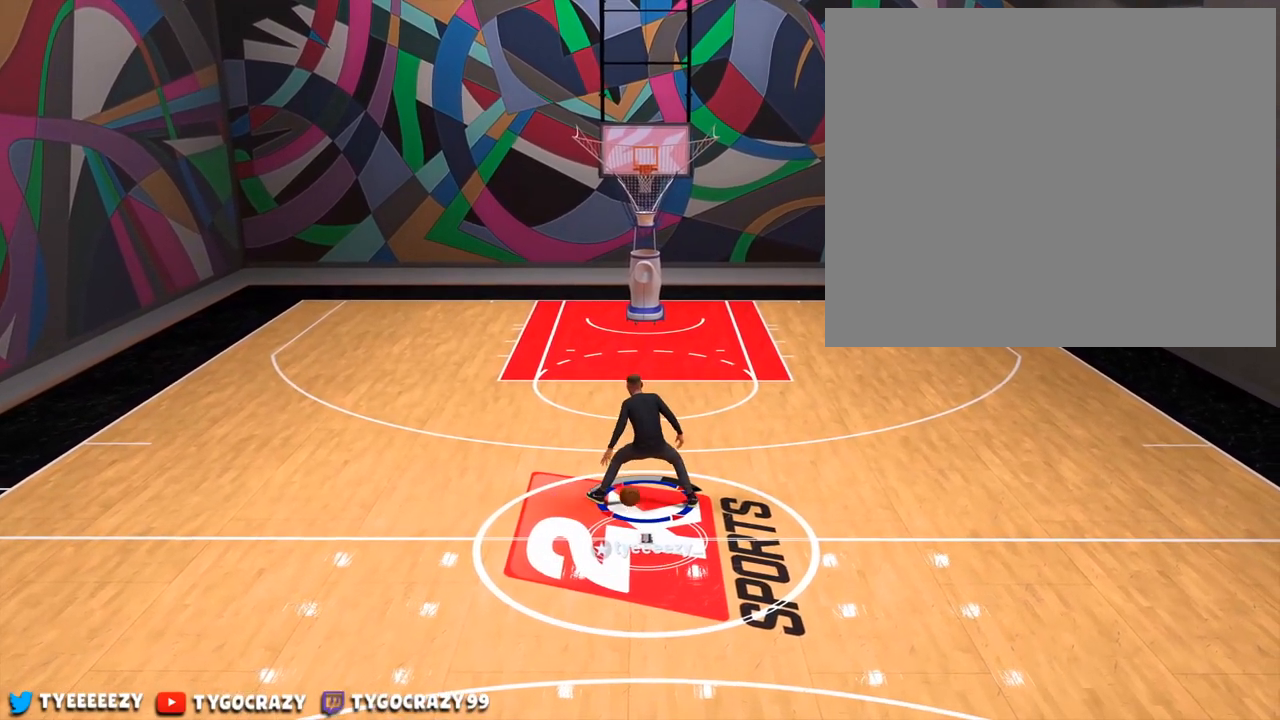
{"buttons": [], "left_stick": "center", "right_stick": "down-right", "events": []}
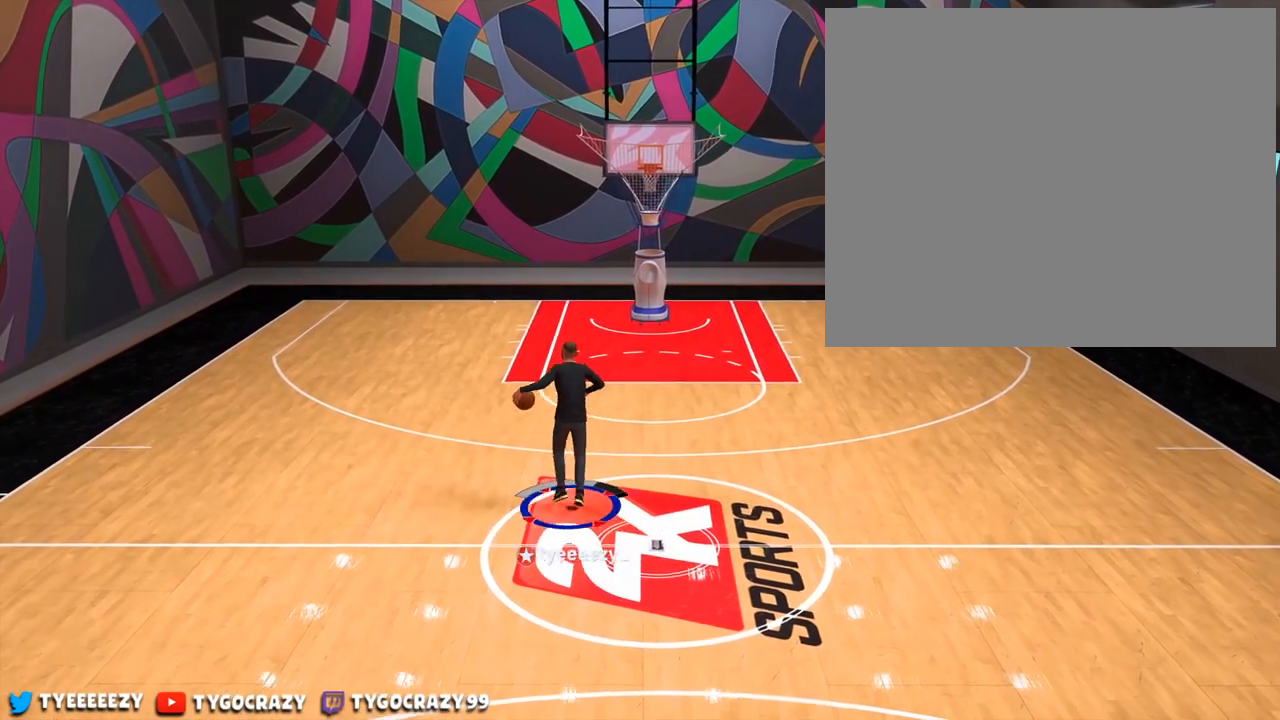
{"buttons": [], "left_stick": "center", "right_stick": "center", "events": [[350, "right_stick", "center"]]}
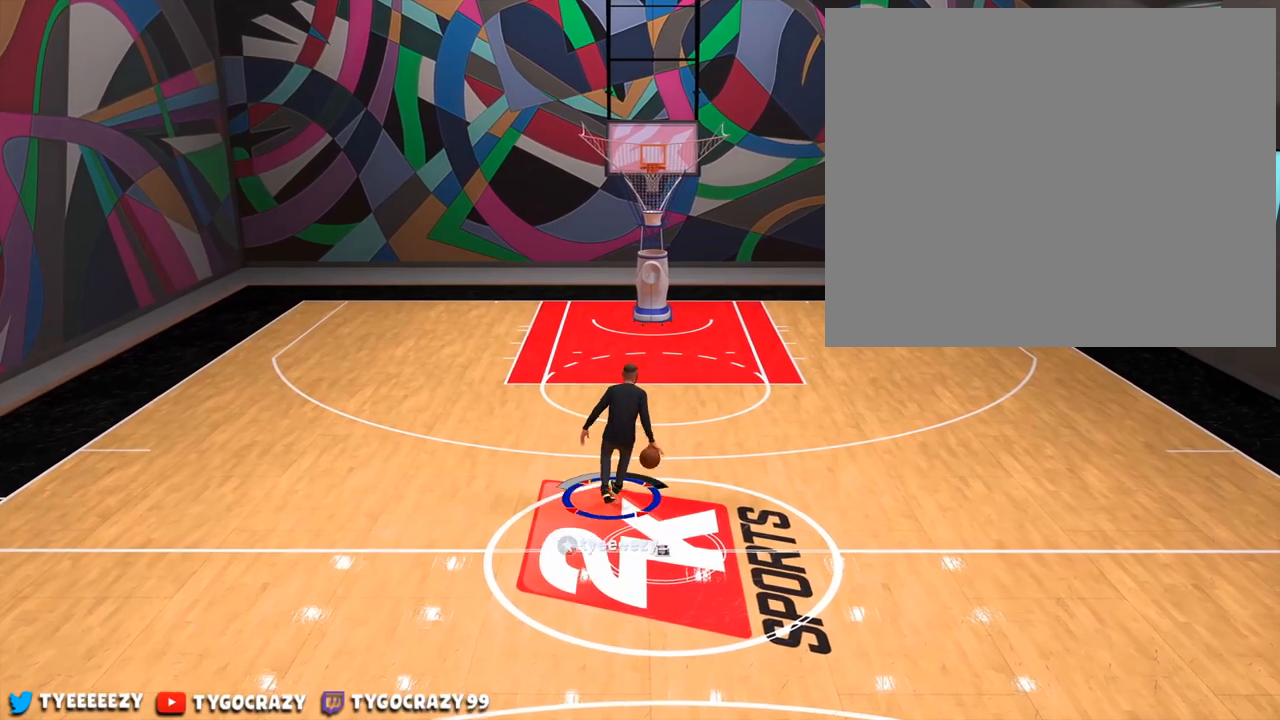
{"buttons": [], "left_stick": "center", "right_stick": "center", "events": []}
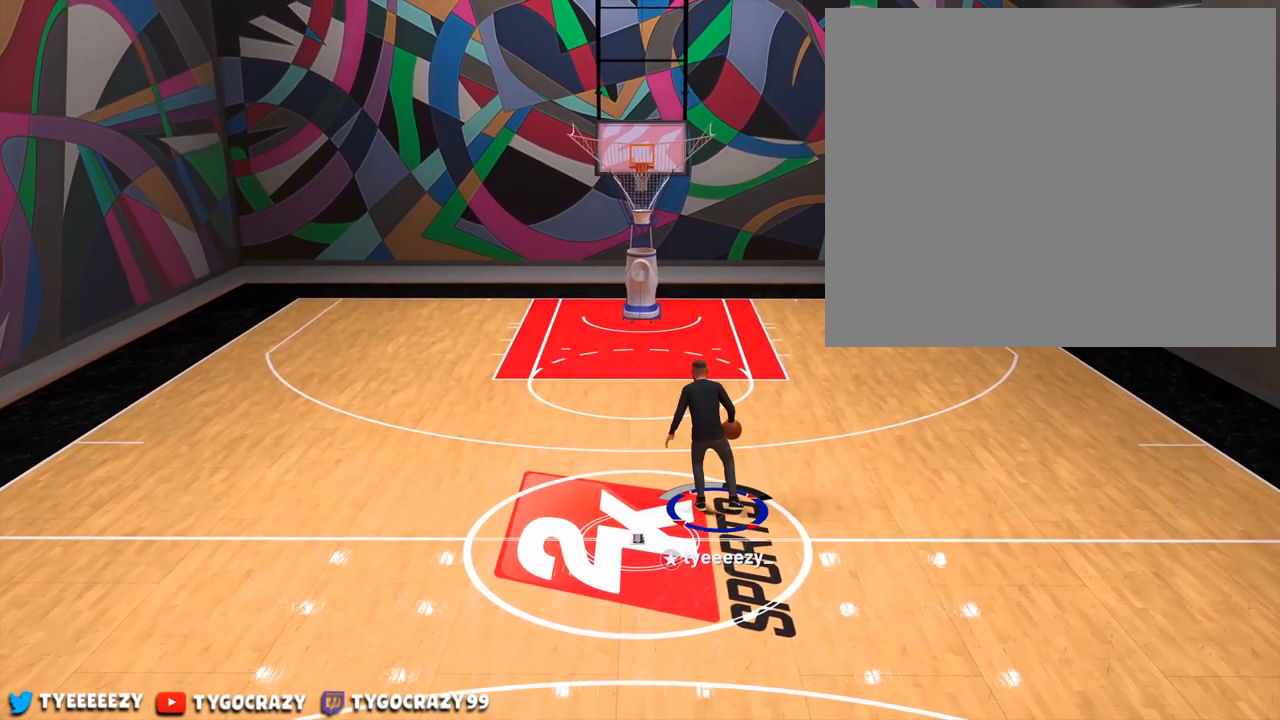
{"buttons": [], "left_stick": "down", "right_stick": "center", "events": [[267, "left_stick", "down"]]}
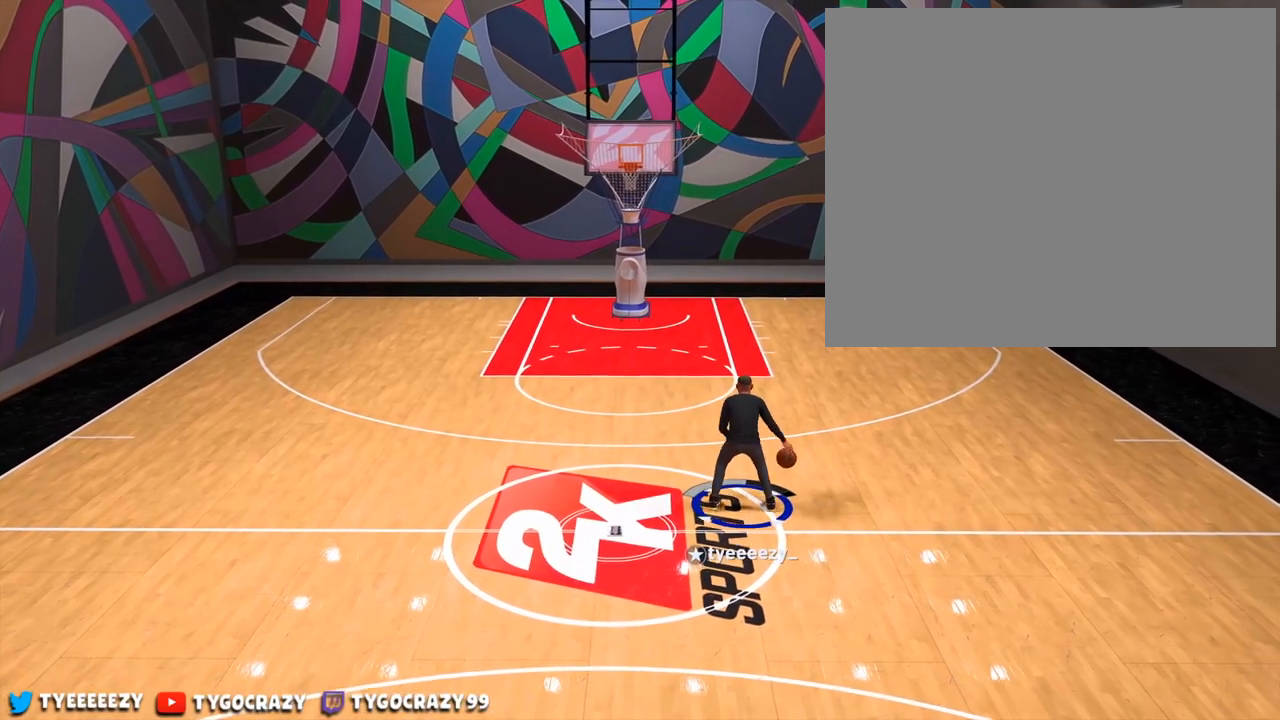
{"buttons": [], "left_stick": "down", "right_stick": "center", "events": []}
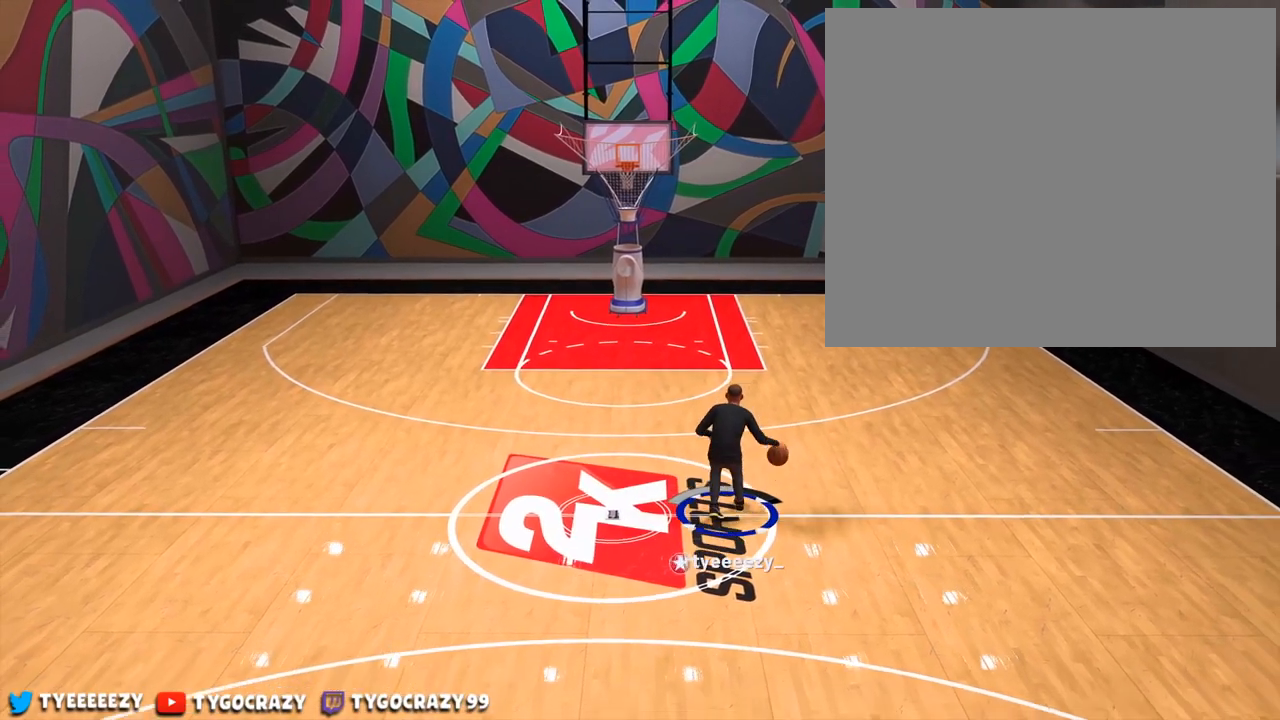
{"buttons": [], "left_stick": "center", "right_stick": "center", "events": [[116, "left_stick", "center"]]}